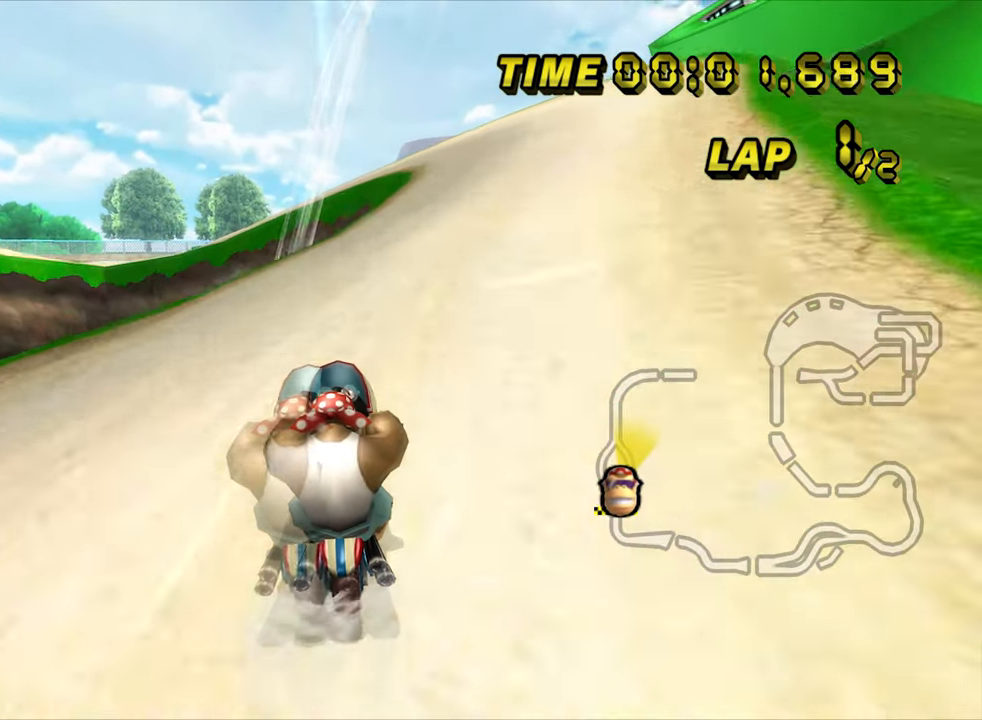
Gameplay with a controller (Nintendo layout); each line is a JSON object with the inputs held at the frame after it. "events" lists button and stick changes between this image and that frame as [ms after this image, input, new state], when the widget could be followed in between. Not read: B C_DOWN C_LEFT C_RIGHT C_UP L3 R3 Z.
{"buttons": ["A"], "left_stick": "center", "events": []}
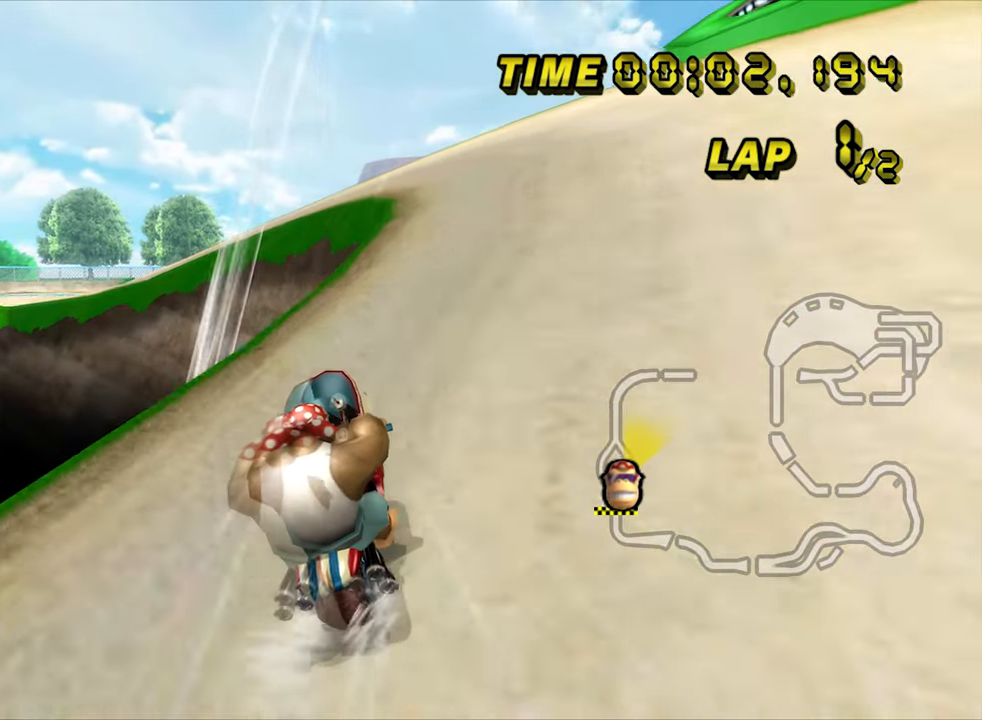
{"buttons": ["A", "R1"], "left_stick": "center", "events": [[367, "R1", "down"]]}
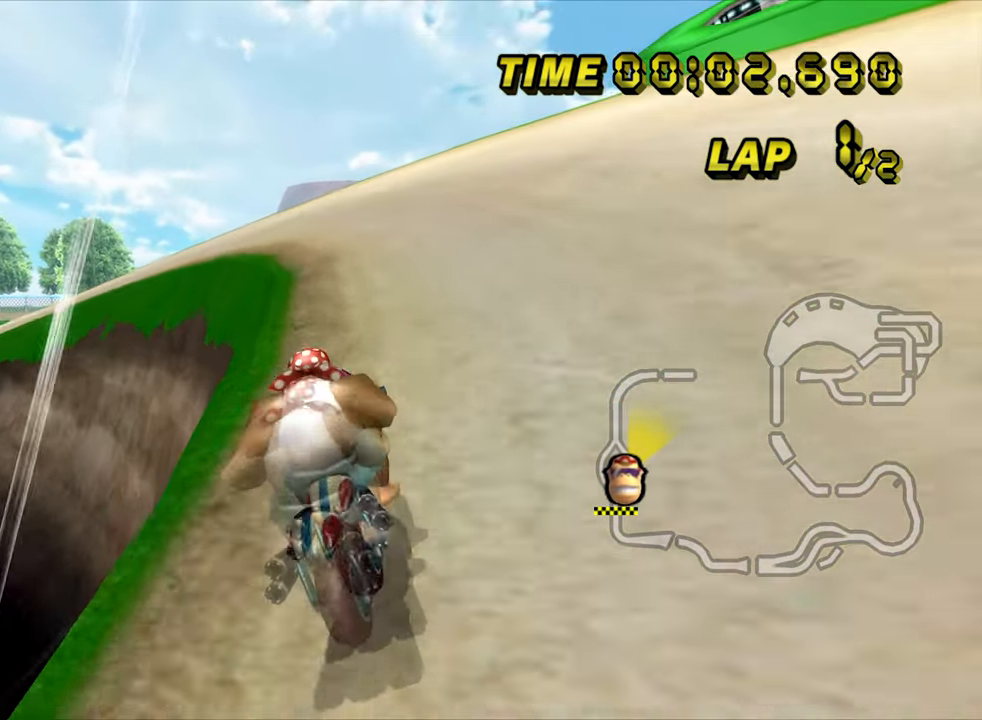
{"buttons": ["A", "R1"], "left_stick": "up-left", "events": [[117, "left_stick", "up-left"]]}
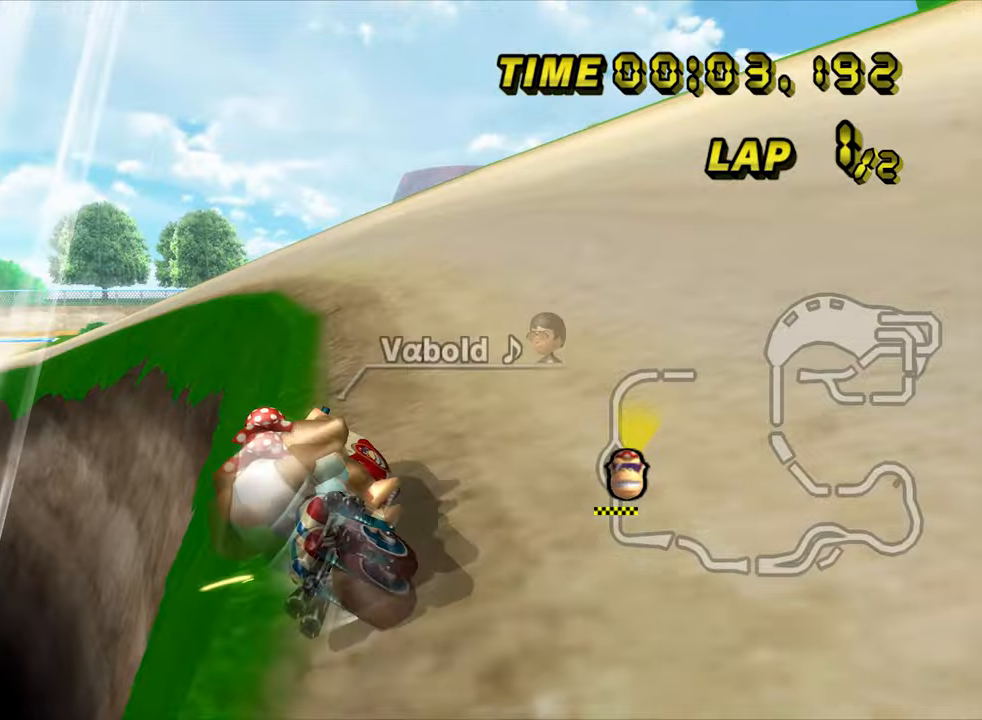
{"buttons": ["A", "R1"], "left_stick": "up-left", "events": [[34, "left_stick", "up-right"], [150, "left_stick", "right"], [300, "R1", "up"], [350, "R1", "down"], [417, "left_stick", "up-left"]]}
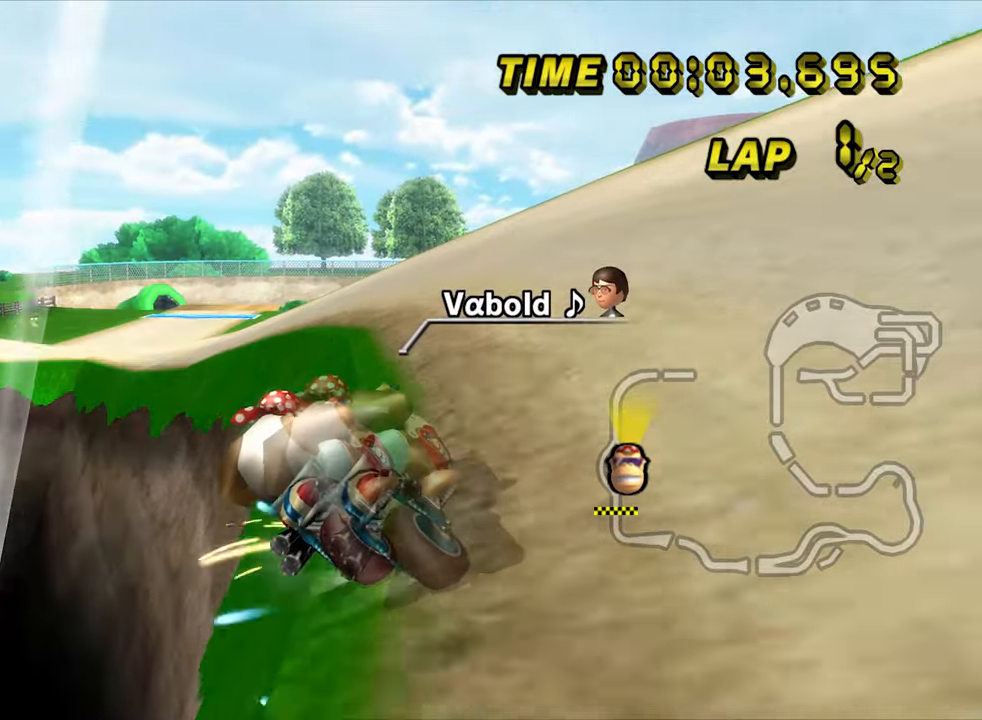
{"buttons": ["A", "R1"], "left_stick": "right", "events": [[134, "left_stick", "right"], [284, "left_stick", "up-left"], [384, "left_stick", "right"]]}
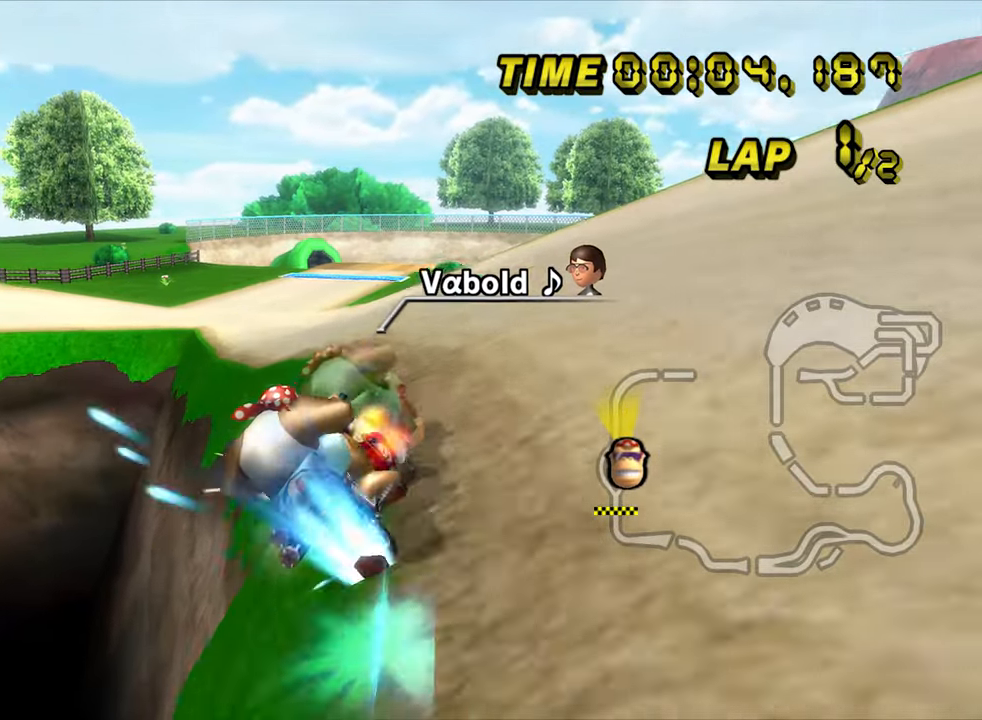
{"buttons": ["A"], "left_stick": "center", "events": [[84, "R1", "up"], [317, "left_stick", "center"]]}
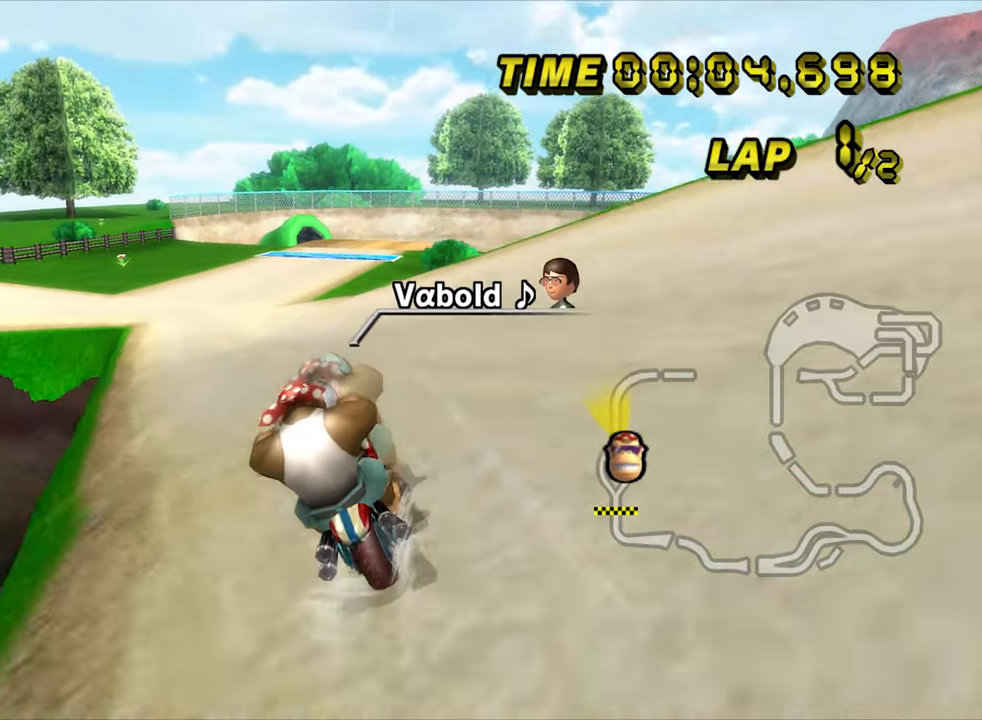
{"buttons": ["A"], "left_stick": "center", "events": []}
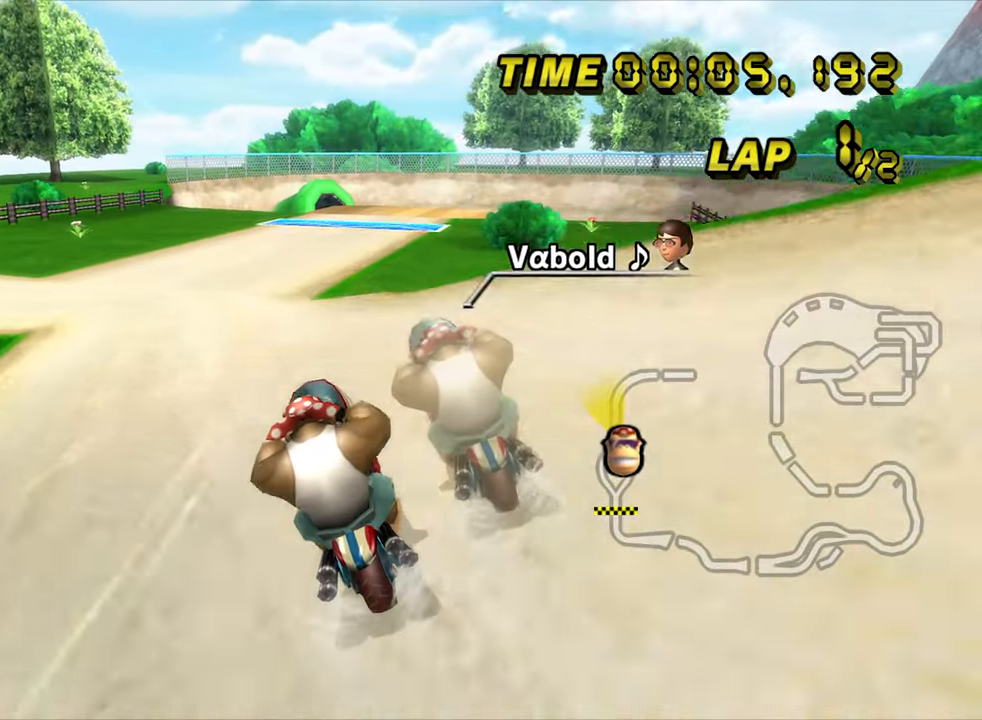
{"buttons": ["A"], "left_stick": "center"}
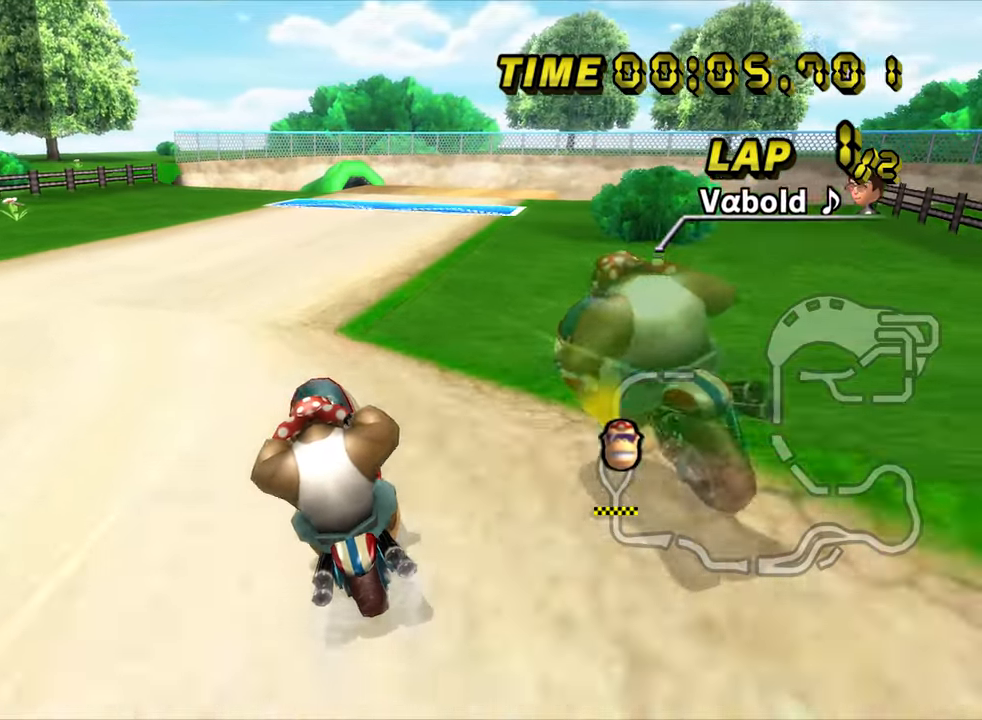
{"buttons": ["A"], "left_stick": "right", "events": [[117, "left_stick", "right"]]}